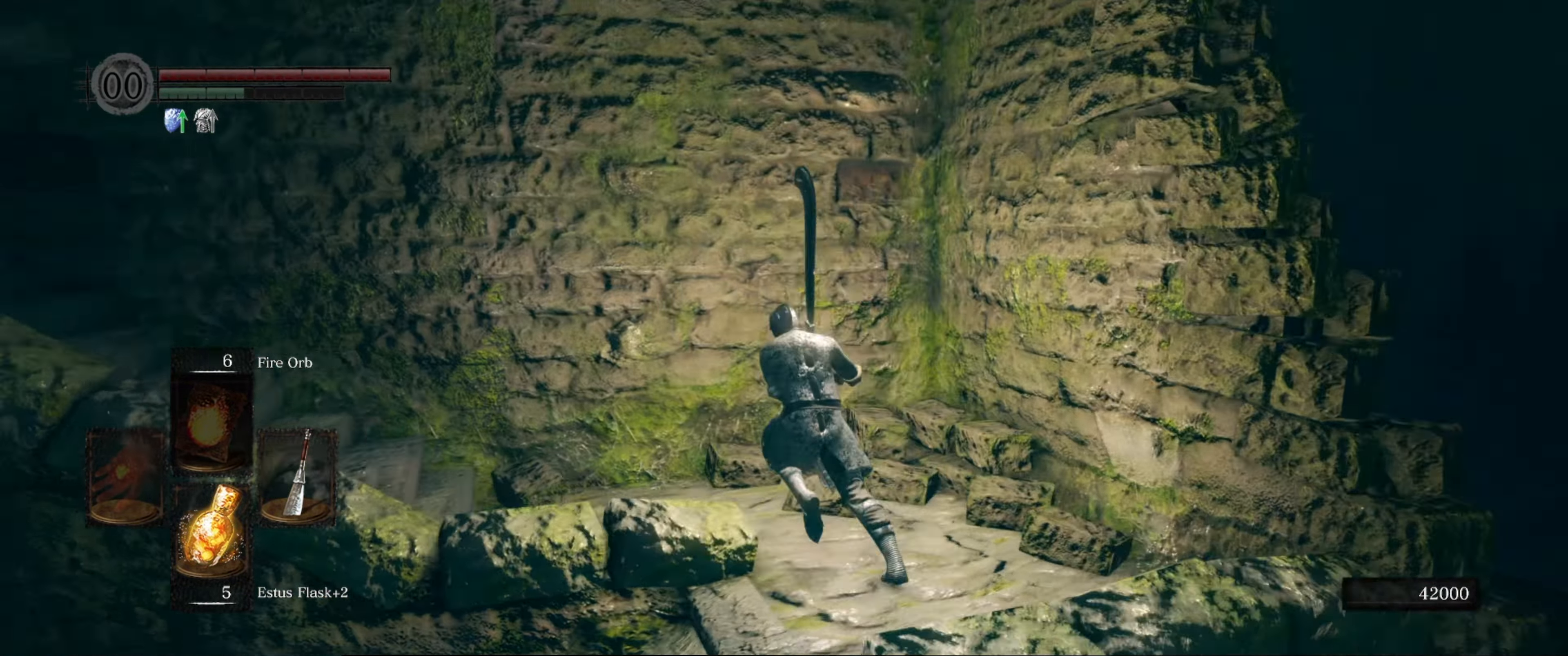
Gameplay with a controller (Xbox layout); each line is a JSON object with the inputs held at the frame after it. "events" lists button and stick changes between this image and that frame as [ms after this image, input, new state], when the widget could be followed in between. Not read: L3 R3.
{"buttons": ["B"], "left_stick": "up-left", "right_stick": "center", "events": [[400, "right_stick", "center"]]}
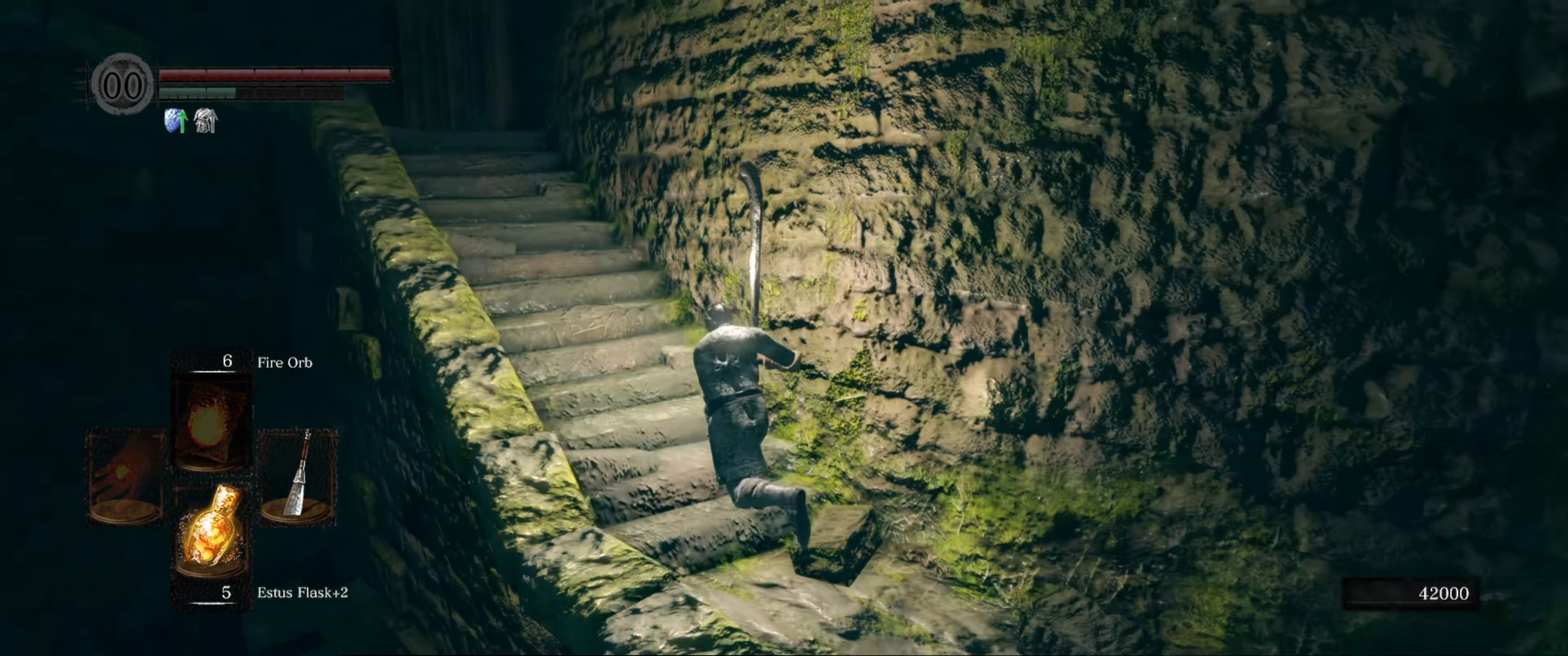
{"buttons": ["B"], "left_stick": "up-left", "right_stick": "center", "events": []}
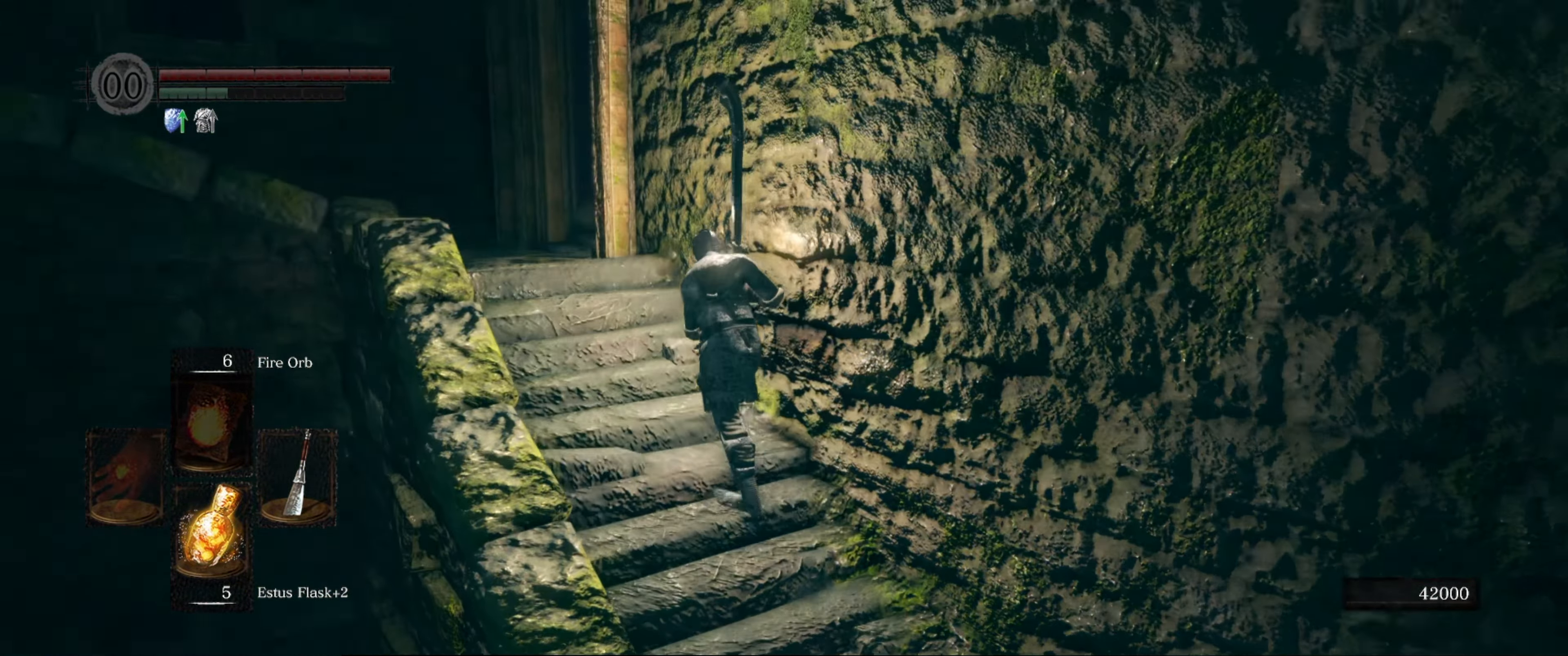
{"buttons": ["B"], "left_stick": "up-left", "right_stick": "down-right", "events": [[433, "right_stick", "down-right"]]}
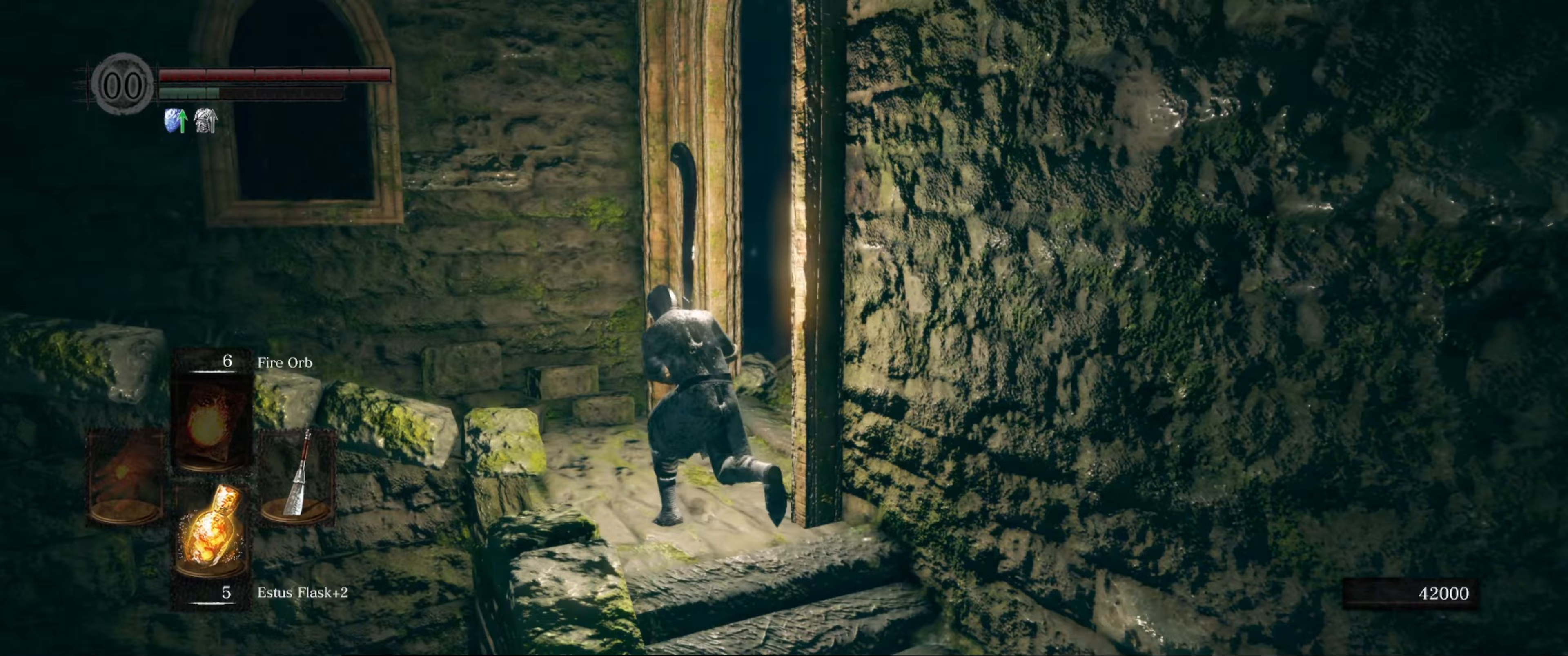
{"buttons": ["B"], "left_stick": "up", "right_stick": "down-right", "events": [[167, "left_stick", "up"]]}
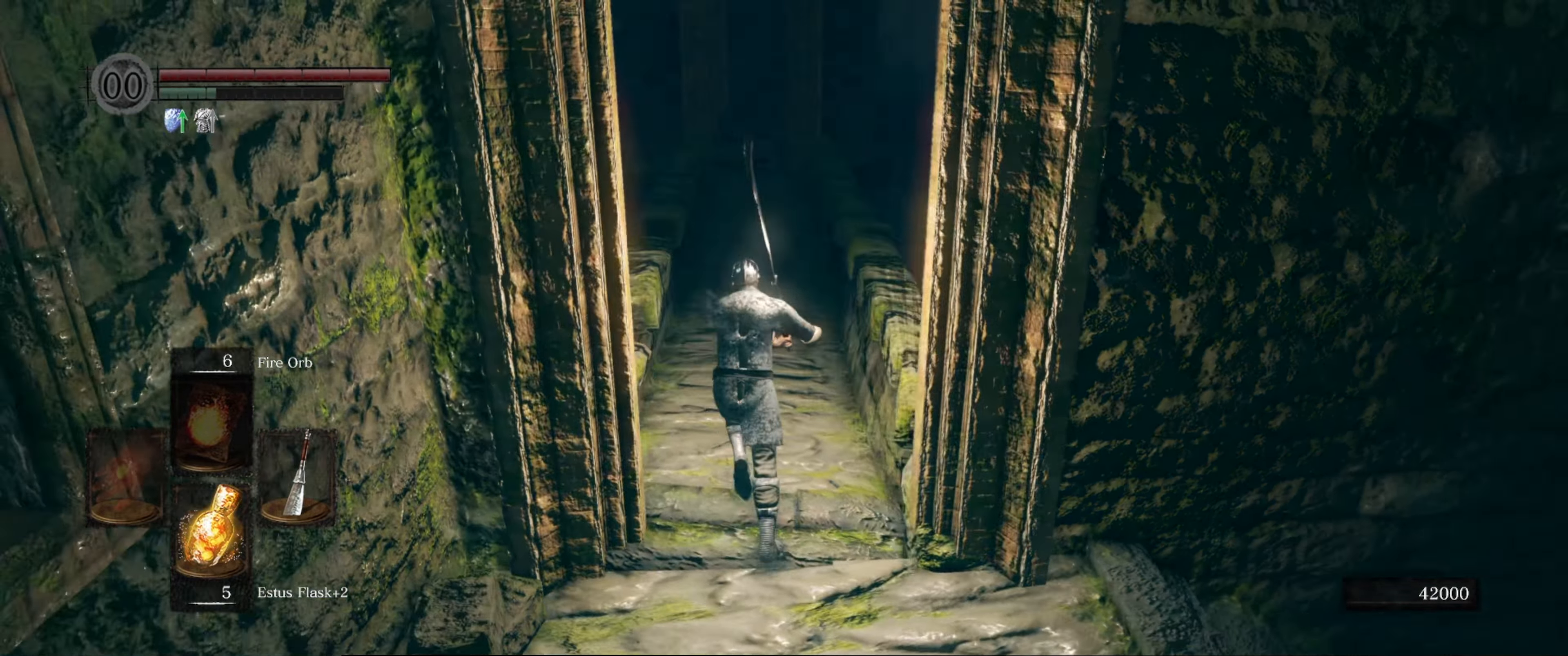
{"buttons": ["B"], "left_stick": "up", "right_stick": "center", "events": [[67, "right_stick", "center"]]}
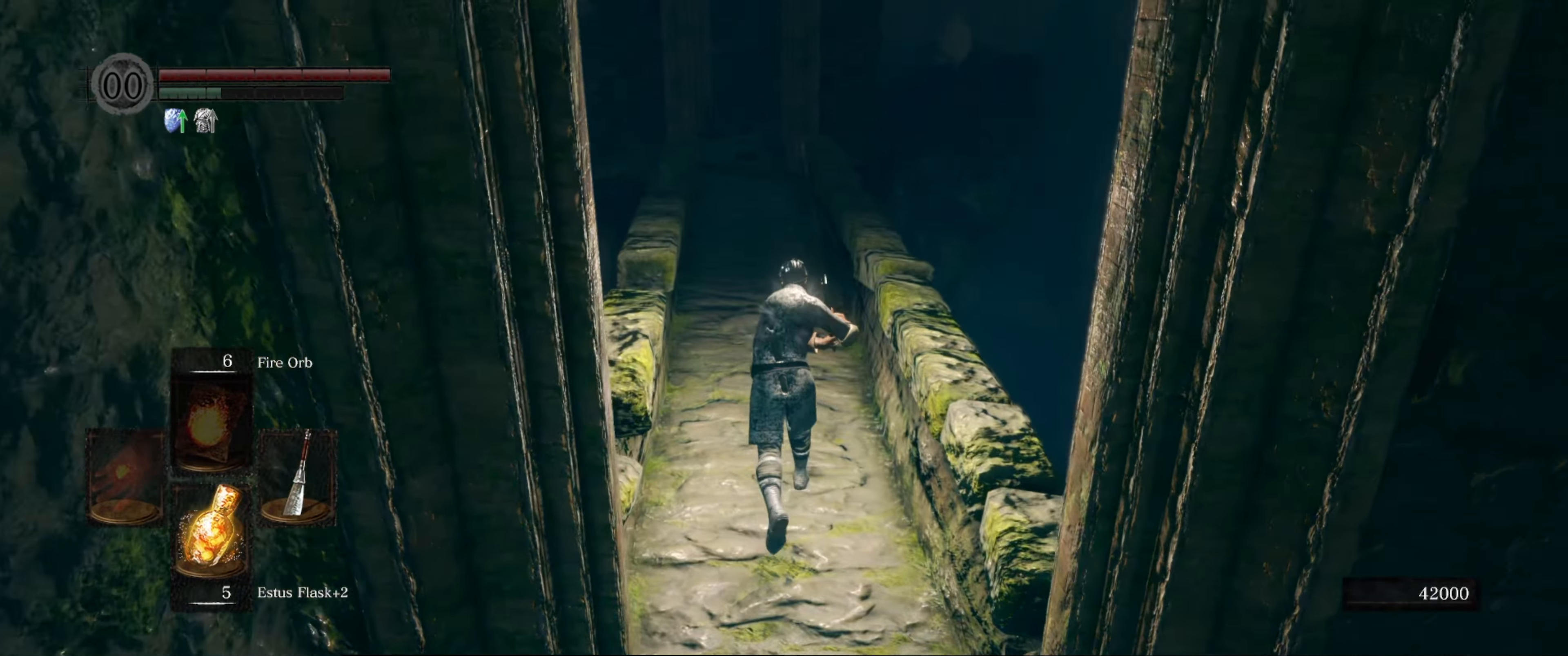
{"buttons": ["B"], "left_stick": "up", "right_stick": "center", "events": [[250, "right_stick", "up"], [400, "right_stick", "center"]]}
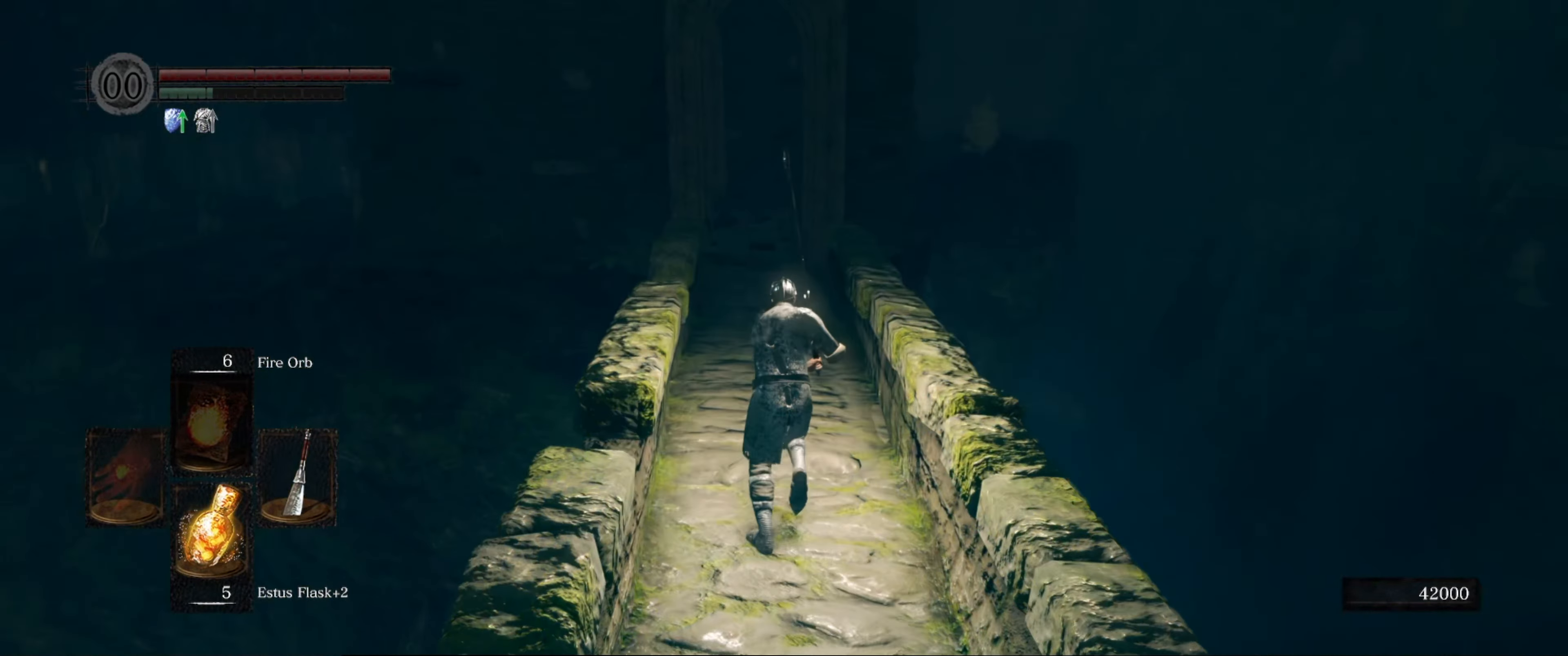
{"buttons": ["B"], "left_stick": "up", "right_stick": "center", "events": []}
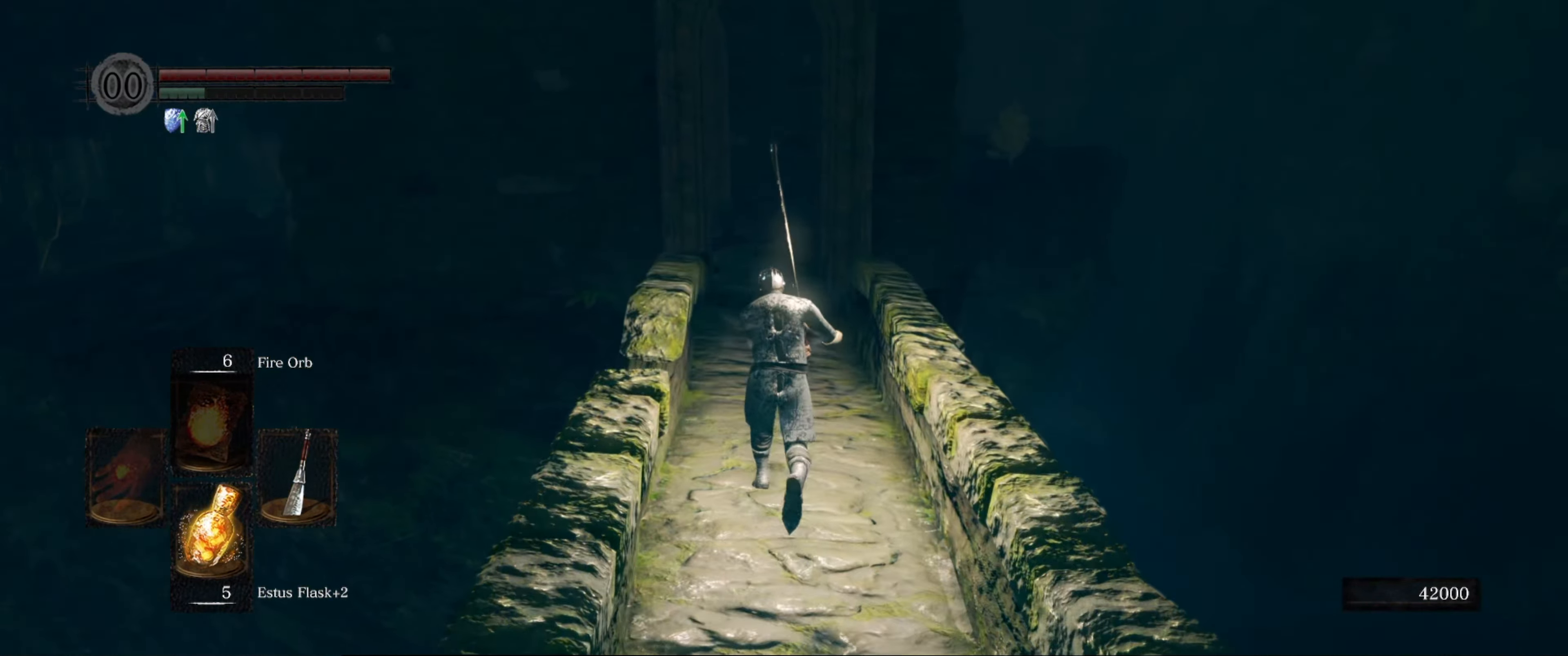
{"buttons": ["B"], "left_stick": "up", "right_stick": "center", "events": []}
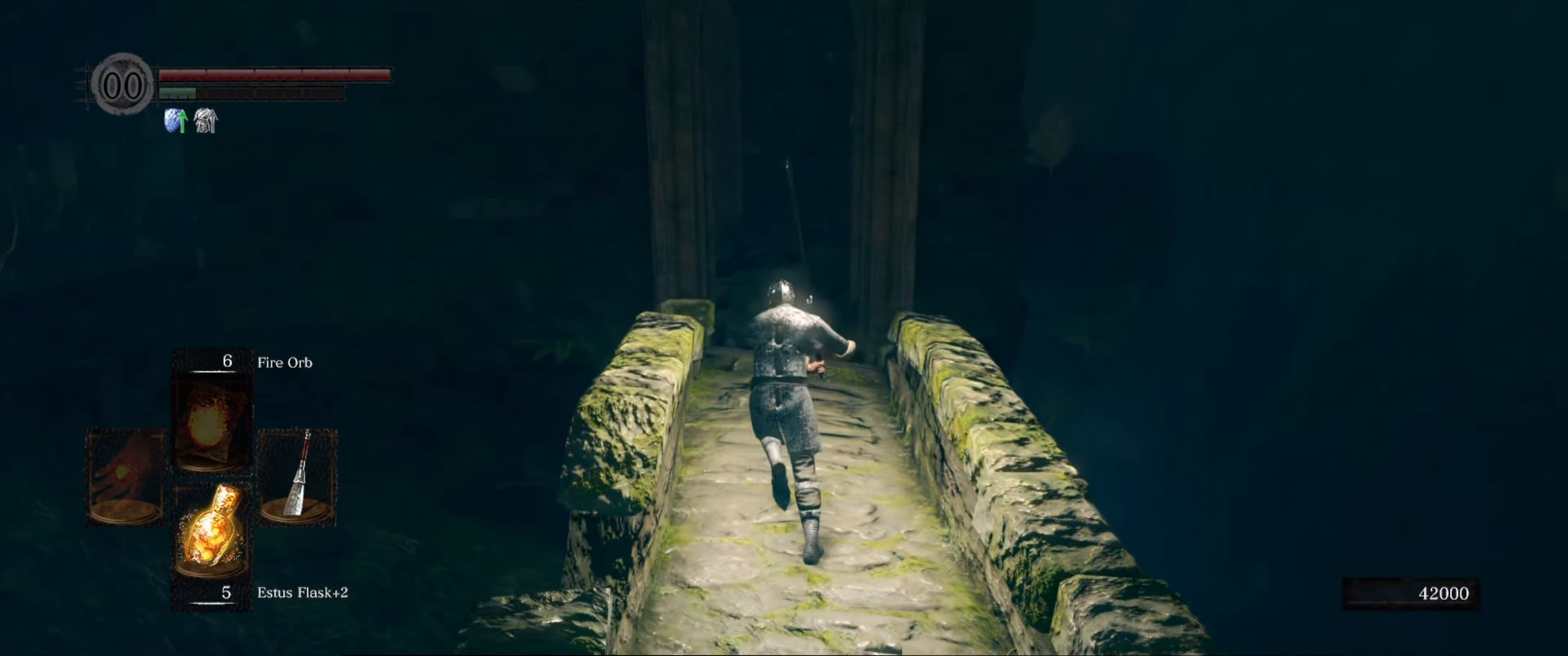
{"buttons": ["B"], "left_stick": "up", "right_stick": "center", "events": []}
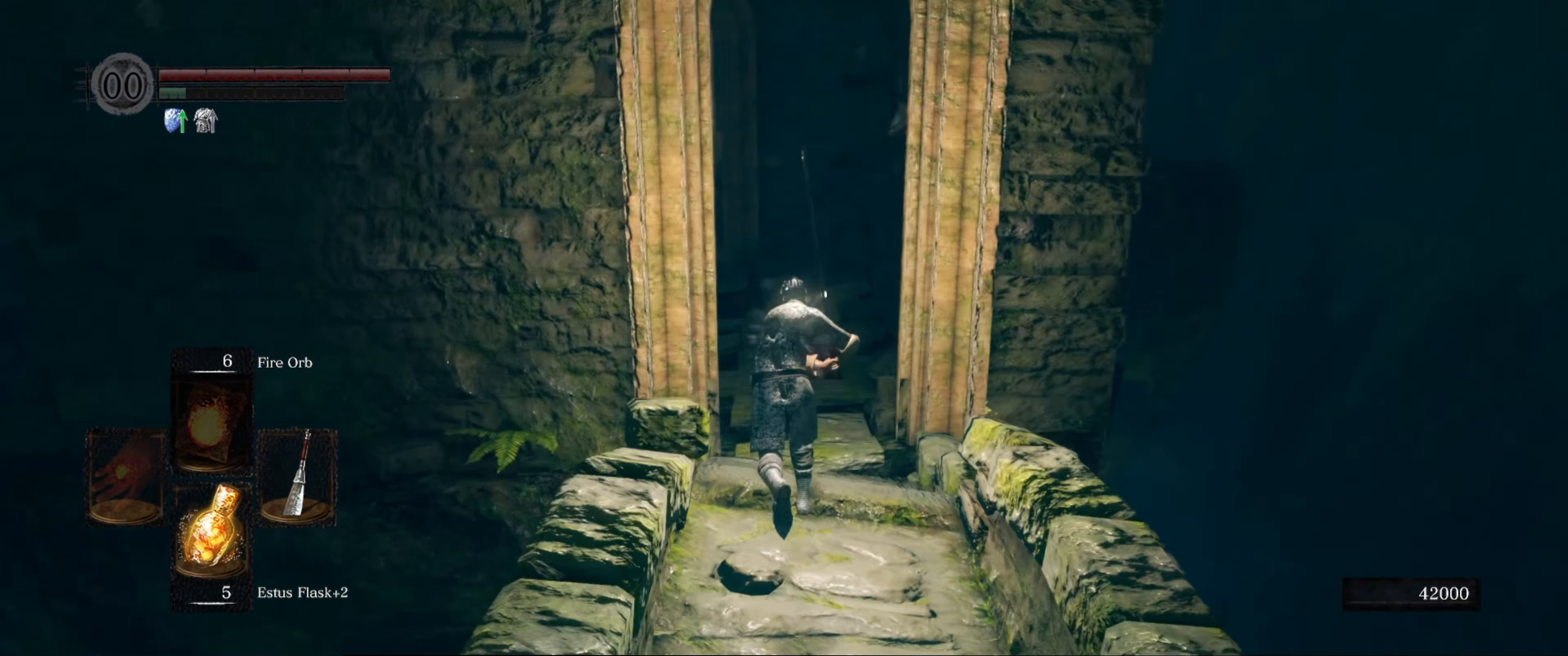
{"buttons": ["B"], "left_stick": "up", "right_stick": "center", "events": []}
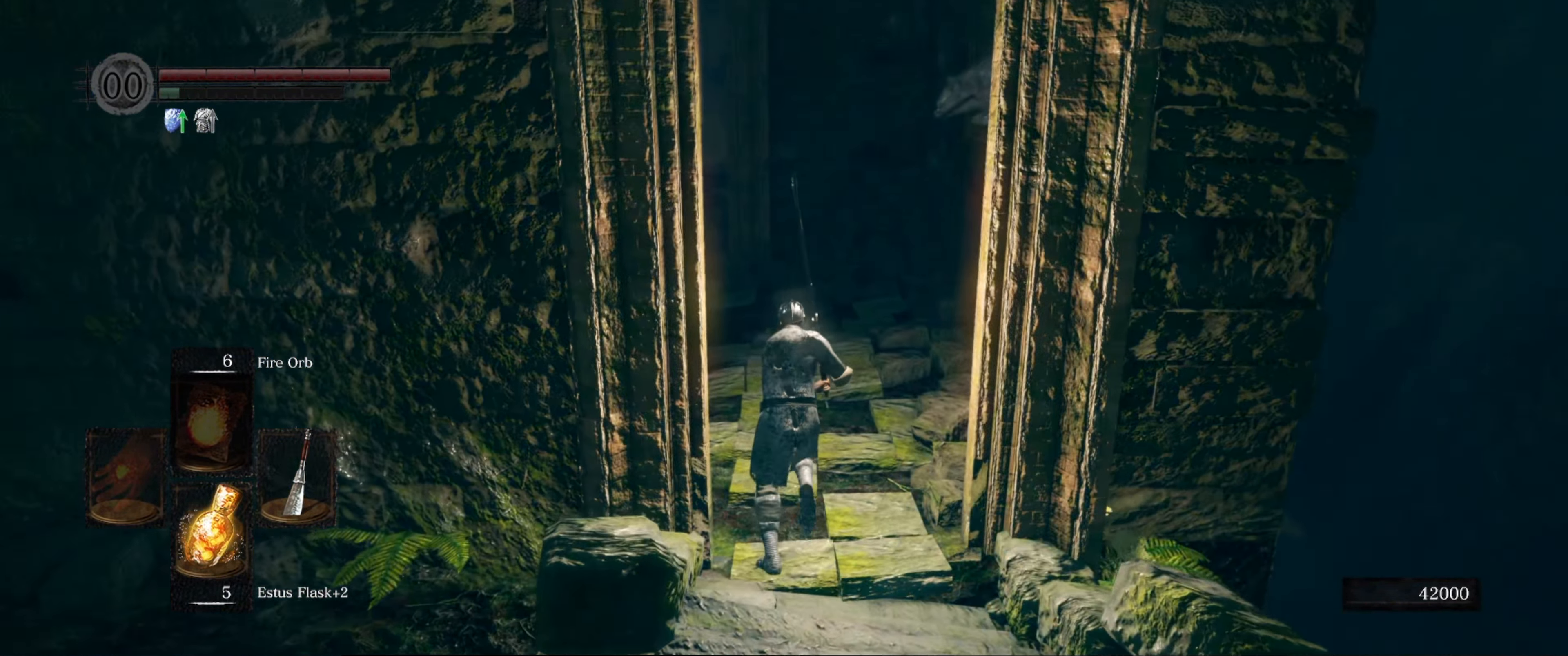
{"buttons": ["B"], "left_stick": "up", "right_stick": "center", "events": [[133, "right_stick", "left"], [333, "right_stick", "center"]]}
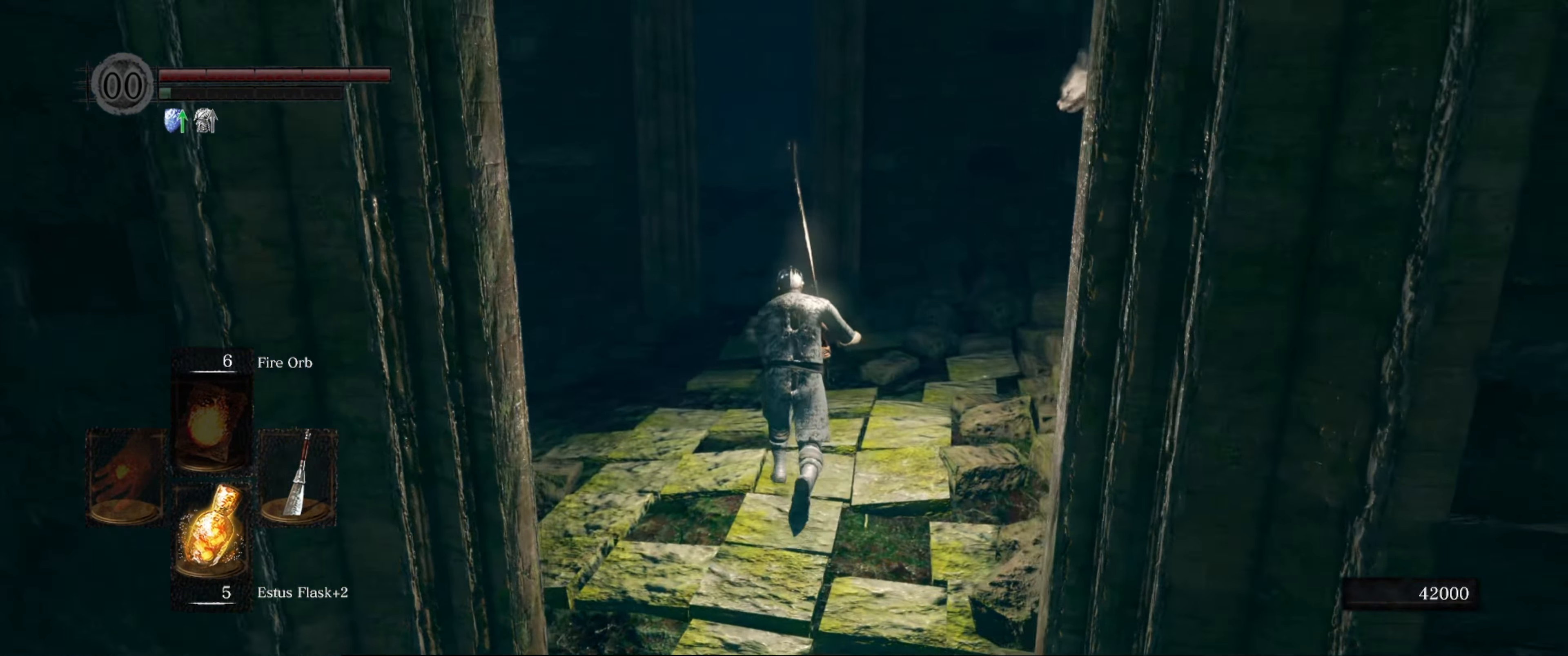
{"buttons": ["B"], "left_stick": "up", "right_stick": "center", "events": []}
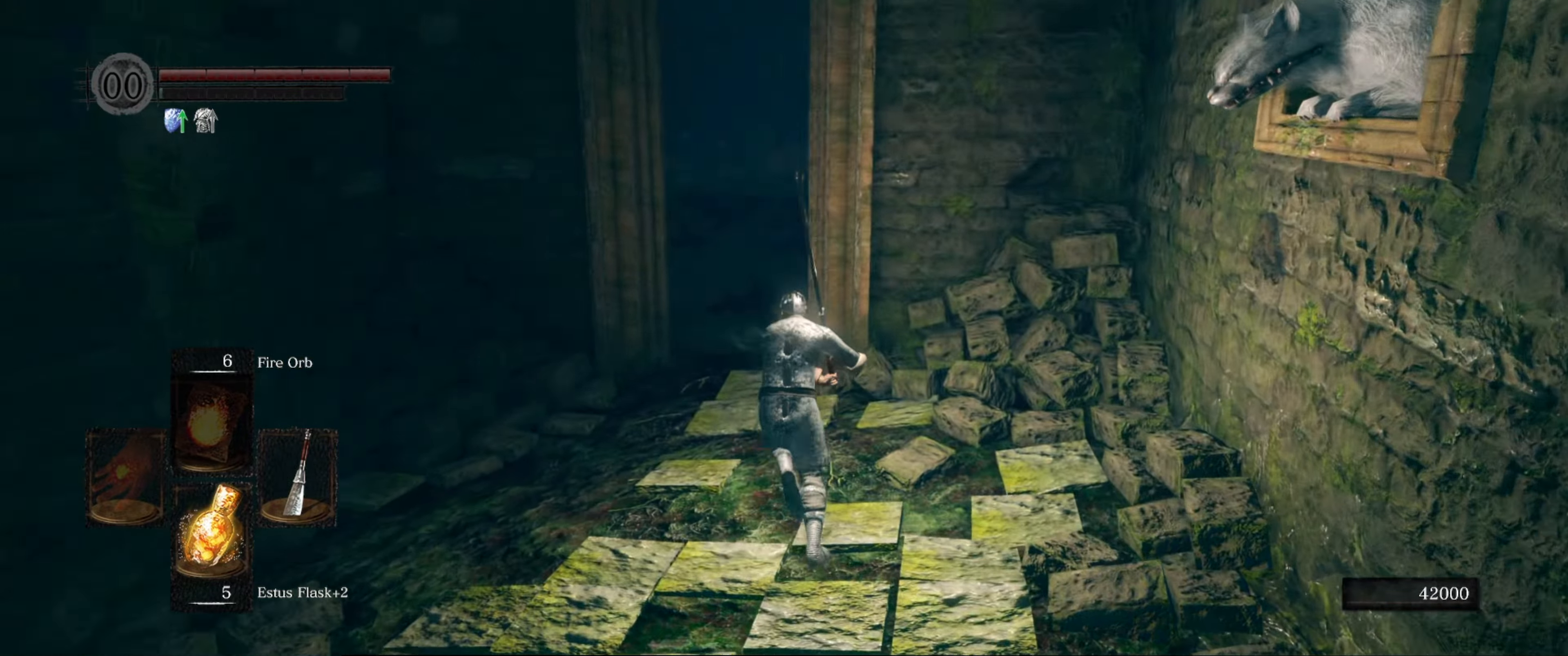
{"buttons": ["B"], "left_stick": "up", "right_stick": "center", "events": []}
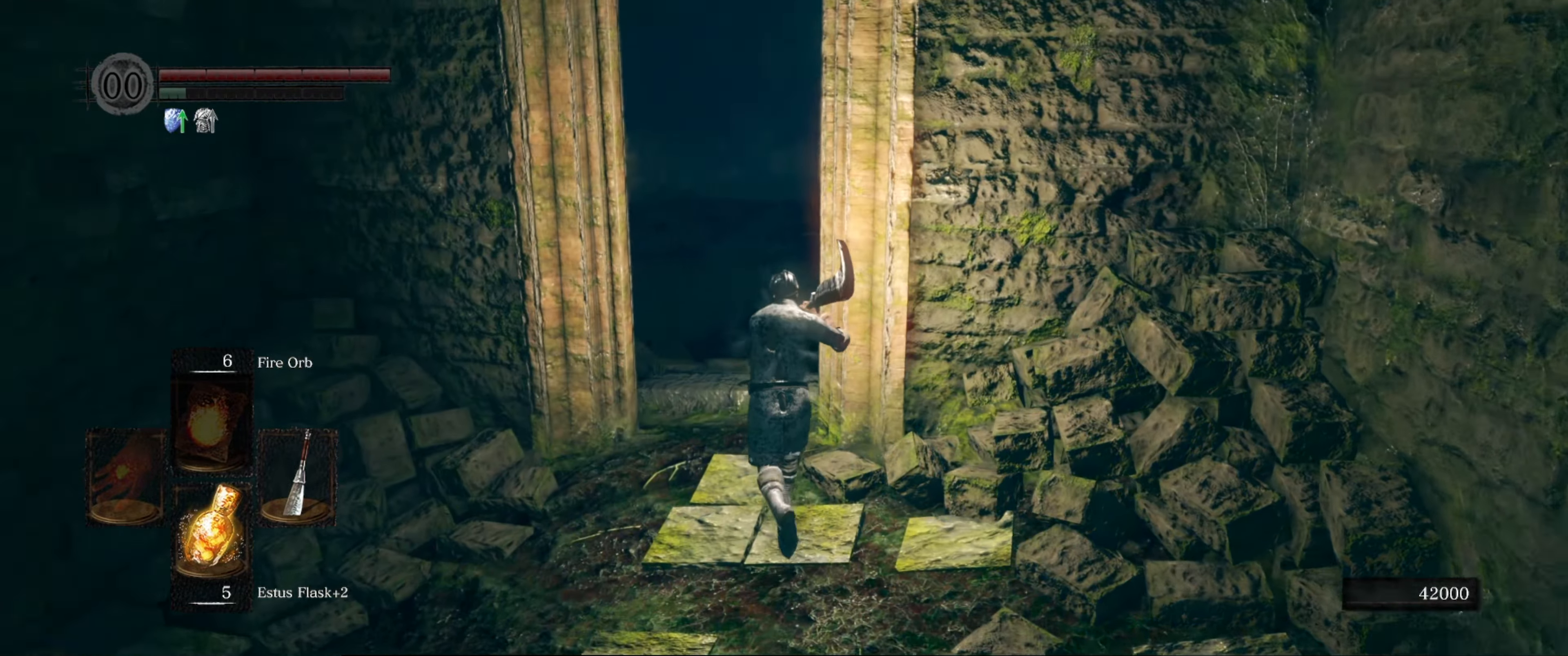
{"buttons": ["B"], "left_stick": "up", "right_stick": "right", "events": [[67, "right_stick", "right"]]}
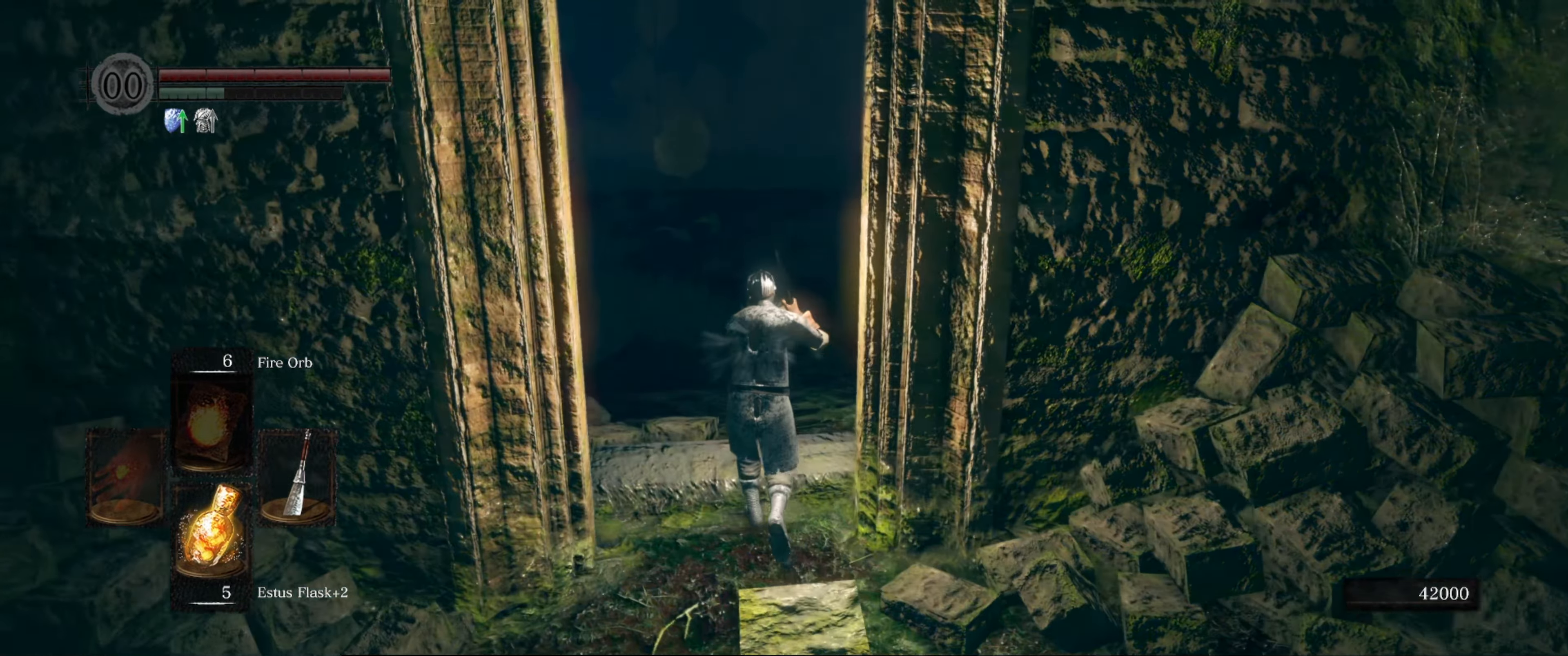
{"buttons": ["B"], "left_stick": "up", "right_stick": "right", "events": [[17, "right_stick", "center"], [367, "right_stick", "right"]]}
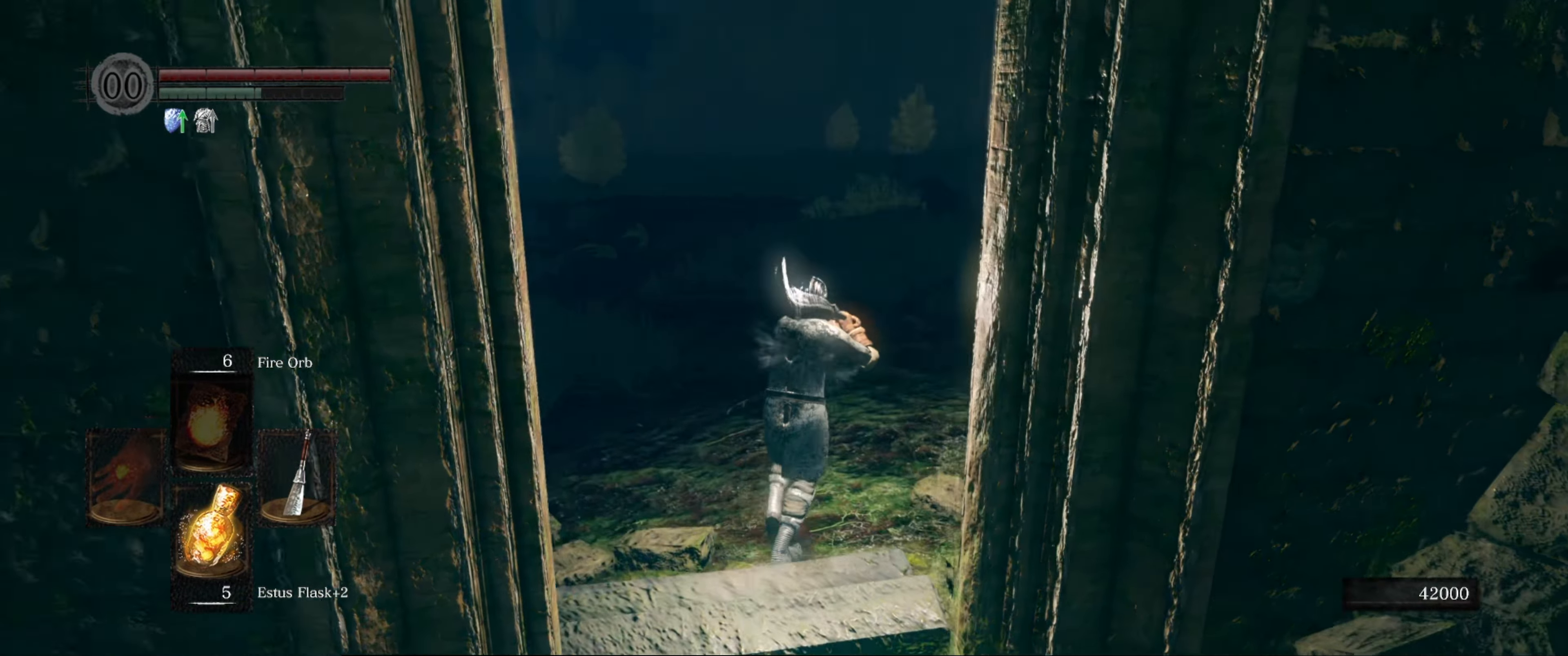
{"buttons": ["B"], "left_stick": "center", "right_stick": "center", "events": [[150, "right_stick", "center"], [250, "left_stick", "center"]]}
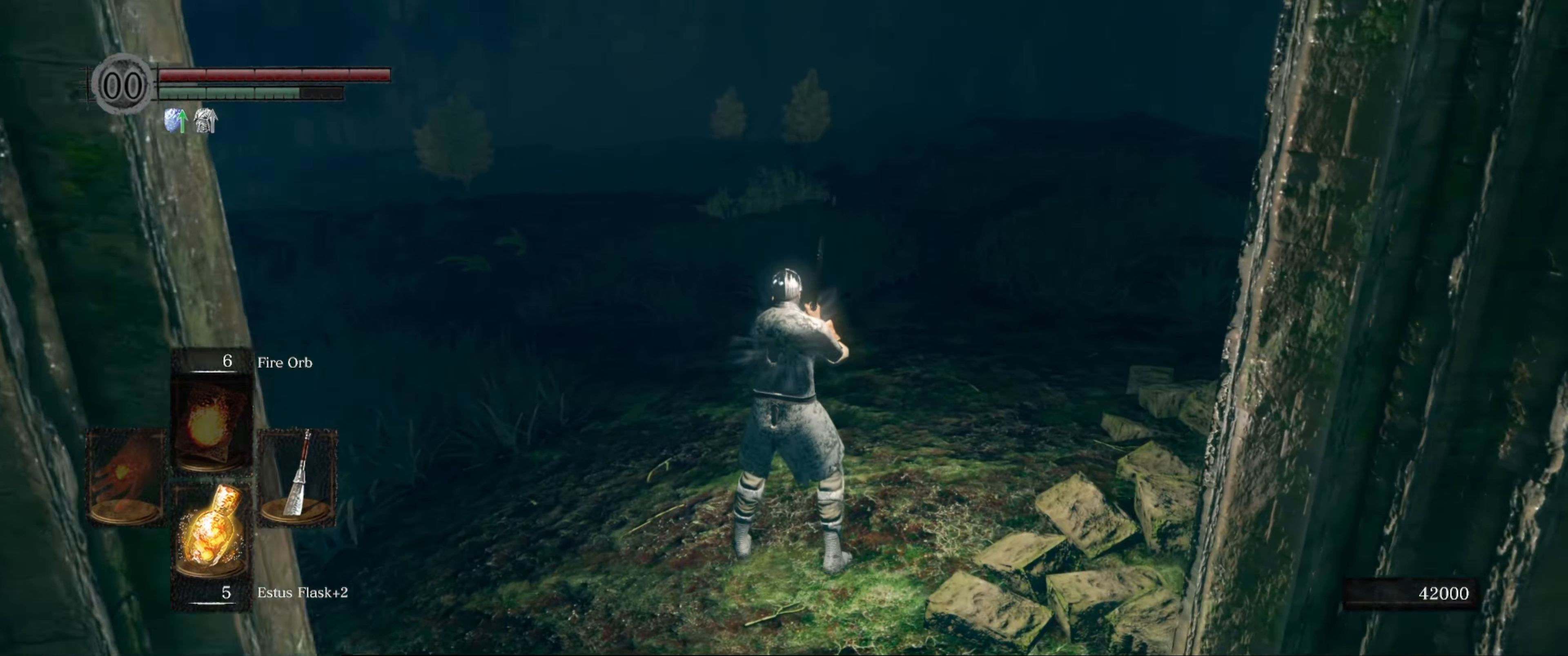
{"buttons": ["B"], "left_stick": "down", "right_stick": "right", "events": [[350, "left_stick", "down"], [450, "right_stick", "right"]]}
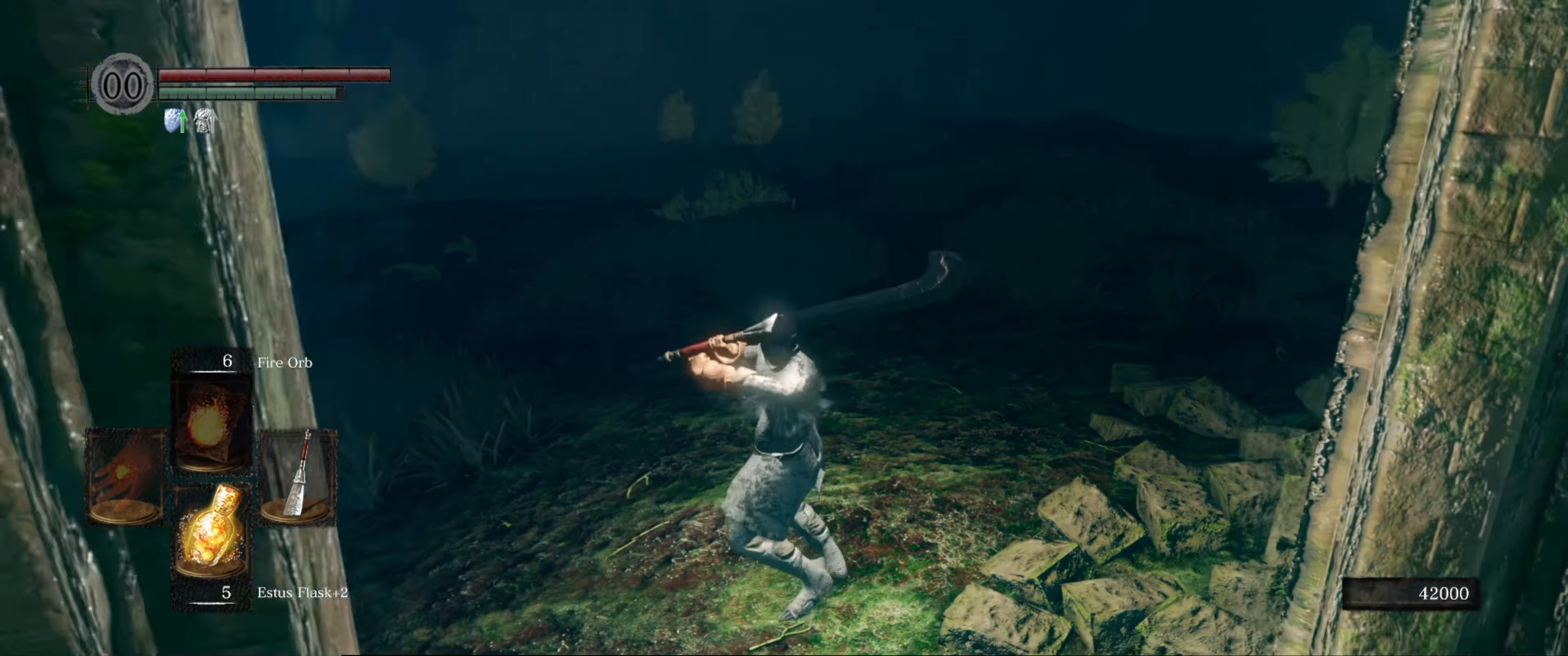
{"buttons": ["B"], "left_stick": "right", "right_stick": "center", "events": [[167, "left_stick", "down-right"], [434, "left_stick", "right"], [434, "right_stick", "center"]]}
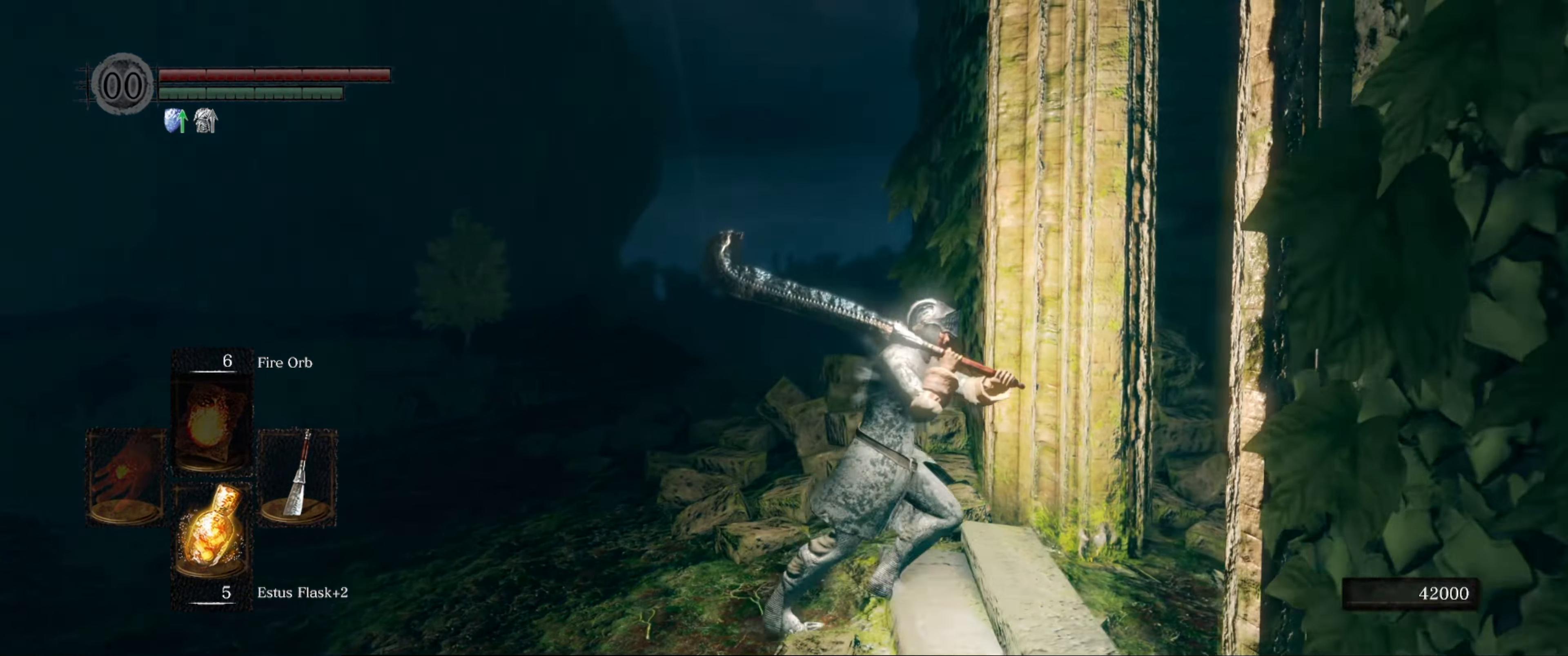
{"buttons": ["B"], "left_stick": "up-right", "right_stick": "up", "events": [[267, "right_stick", "up"], [334, "left_stick", "up-right"]]}
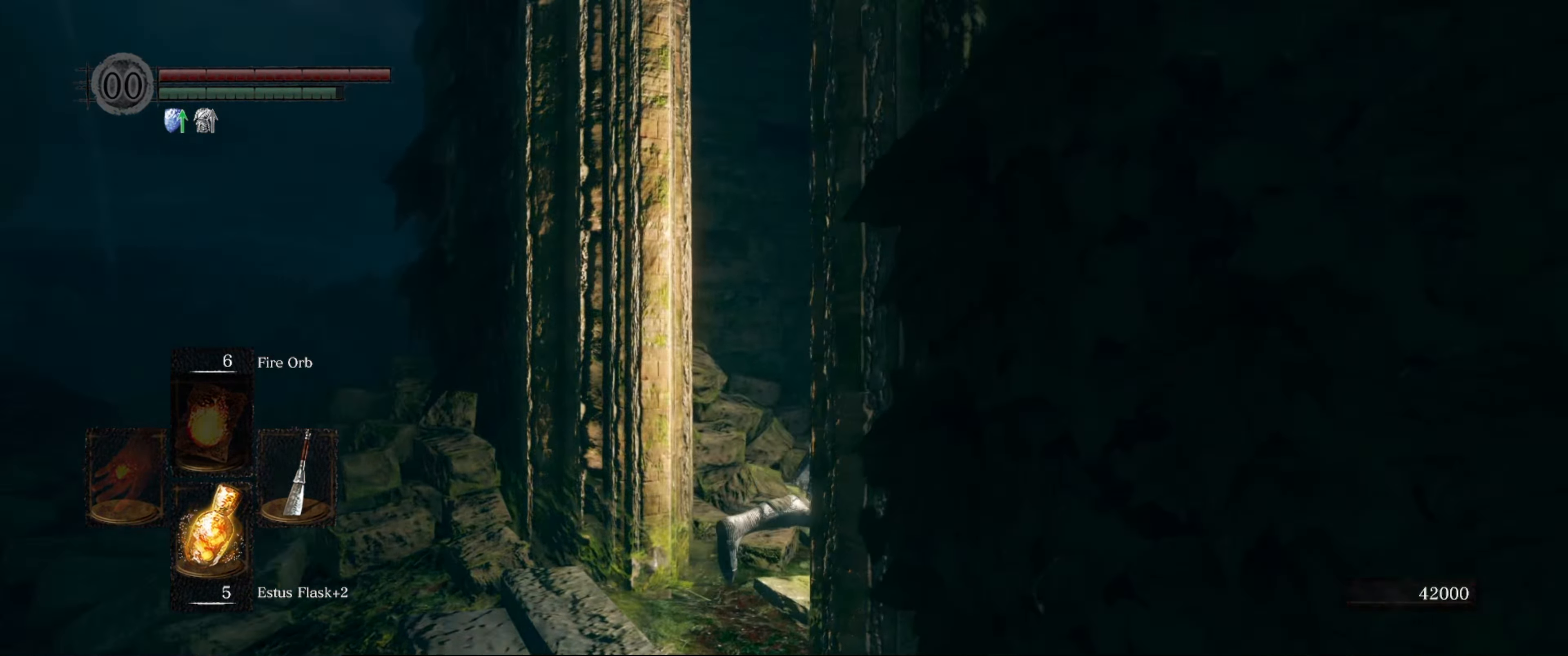
{"buttons": ["B"], "left_stick": "up-right", "right_stick": "up-left", "events": [[184, "right_stick", "left"], [483, "right_stick", "up-left"]]}
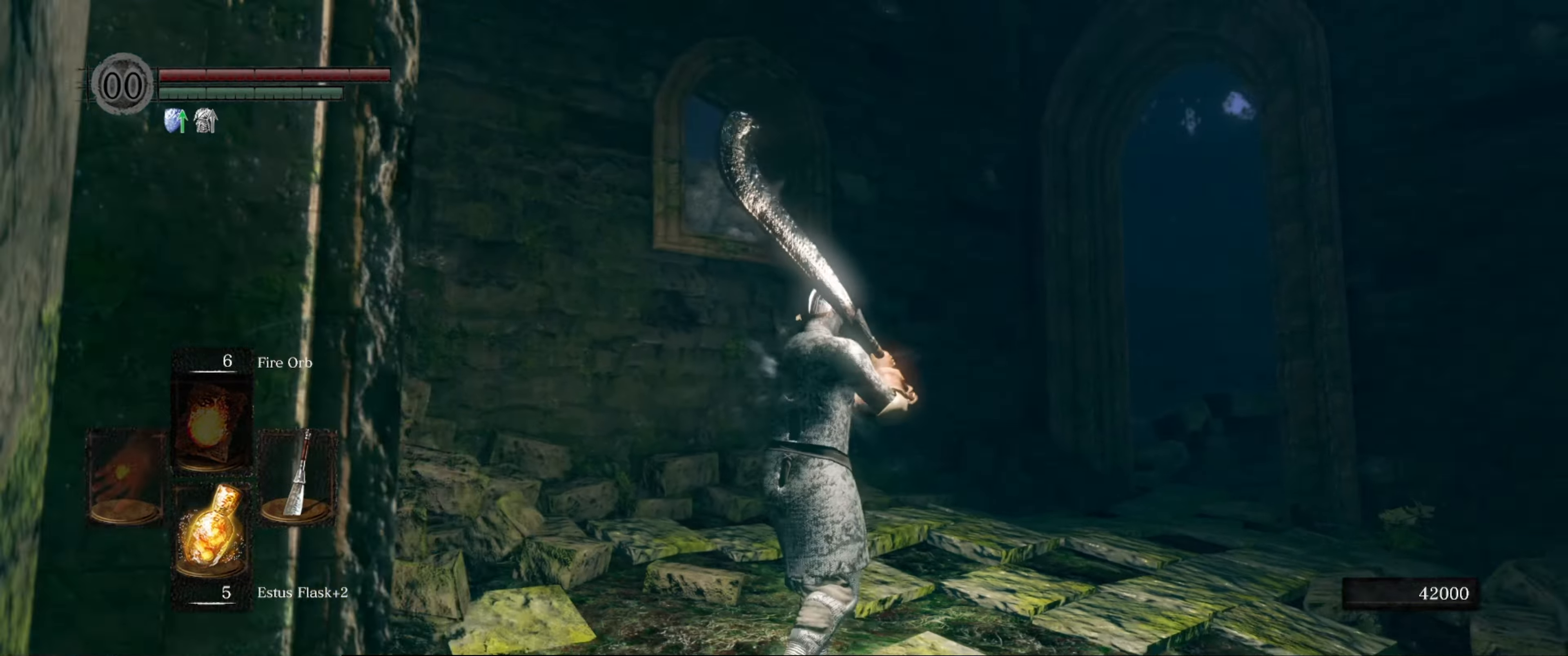
{"buttons": ["B"], "left_stick": "center", "right_stick": "left", "events": [[66, "left_stick", "center"], [183, "right_stick", "center"], [500, "right_stick", "left"]]}
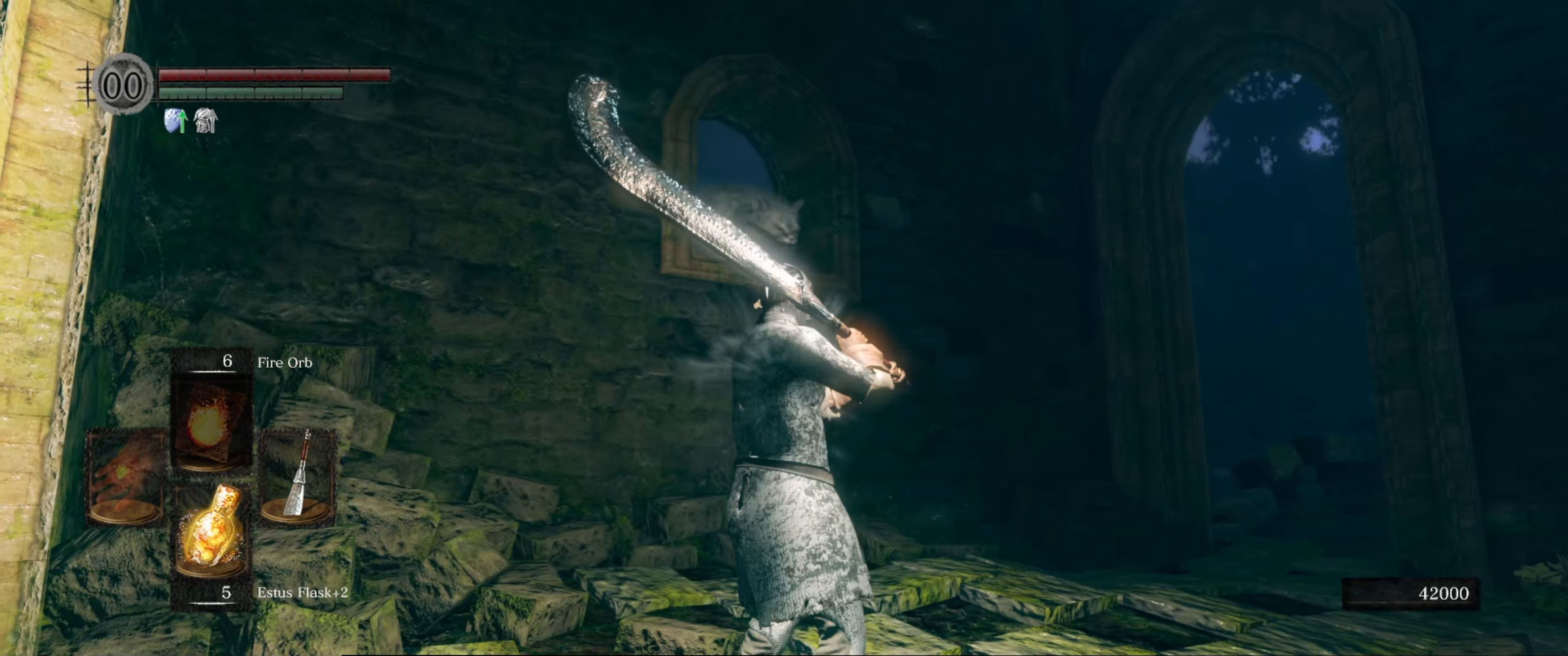
{"buttons": ["B"], "left_stick": "up-right", "right_stick": "left", "events": [[183, "left_stick", "up-right"], [250, "right_stick", "center"], [450, "right_stick", "left"]]}
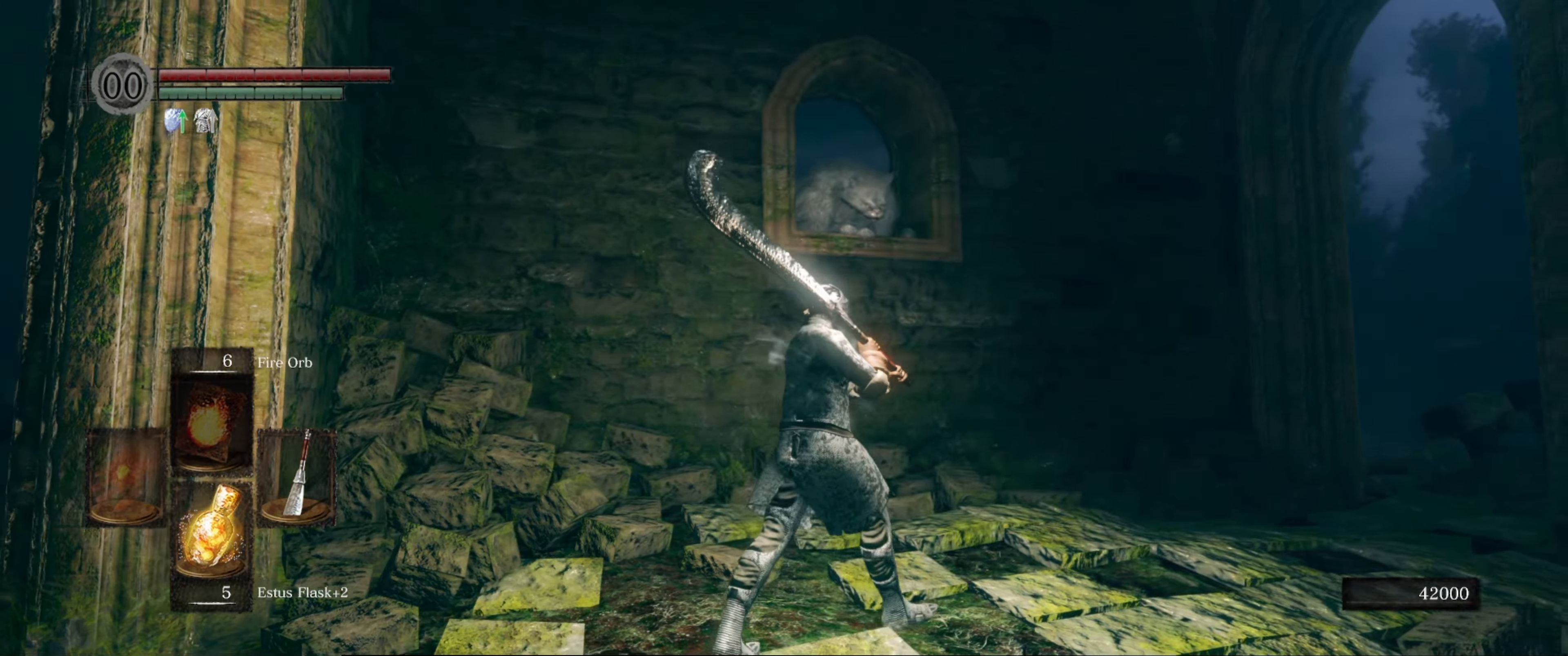
{"buttons": [], "left_stick": "up-right", "right_stick": "center", "events": [[233, "B", "up"], [333, "right_stick", "center"]]}
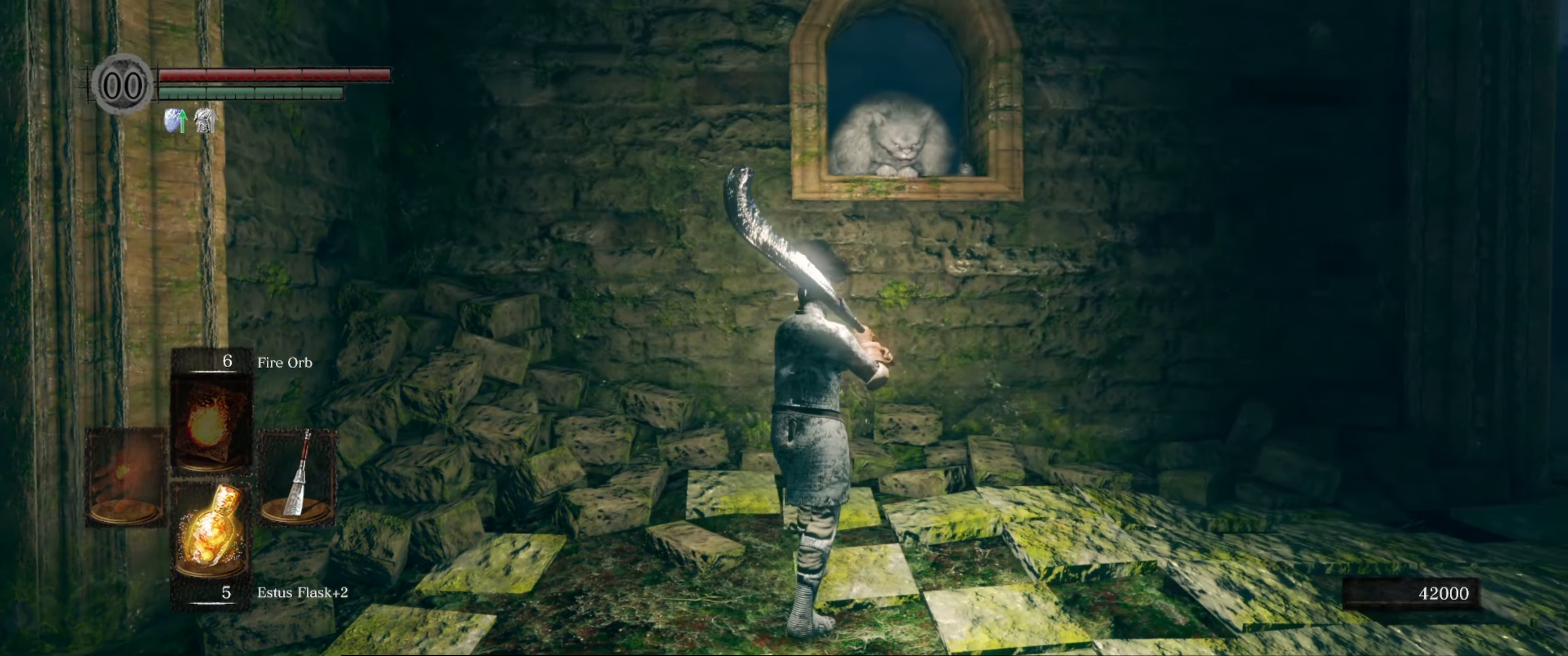
{"buttons": [], "left_stick": "up-right", "right_stick": "center", "events": []}
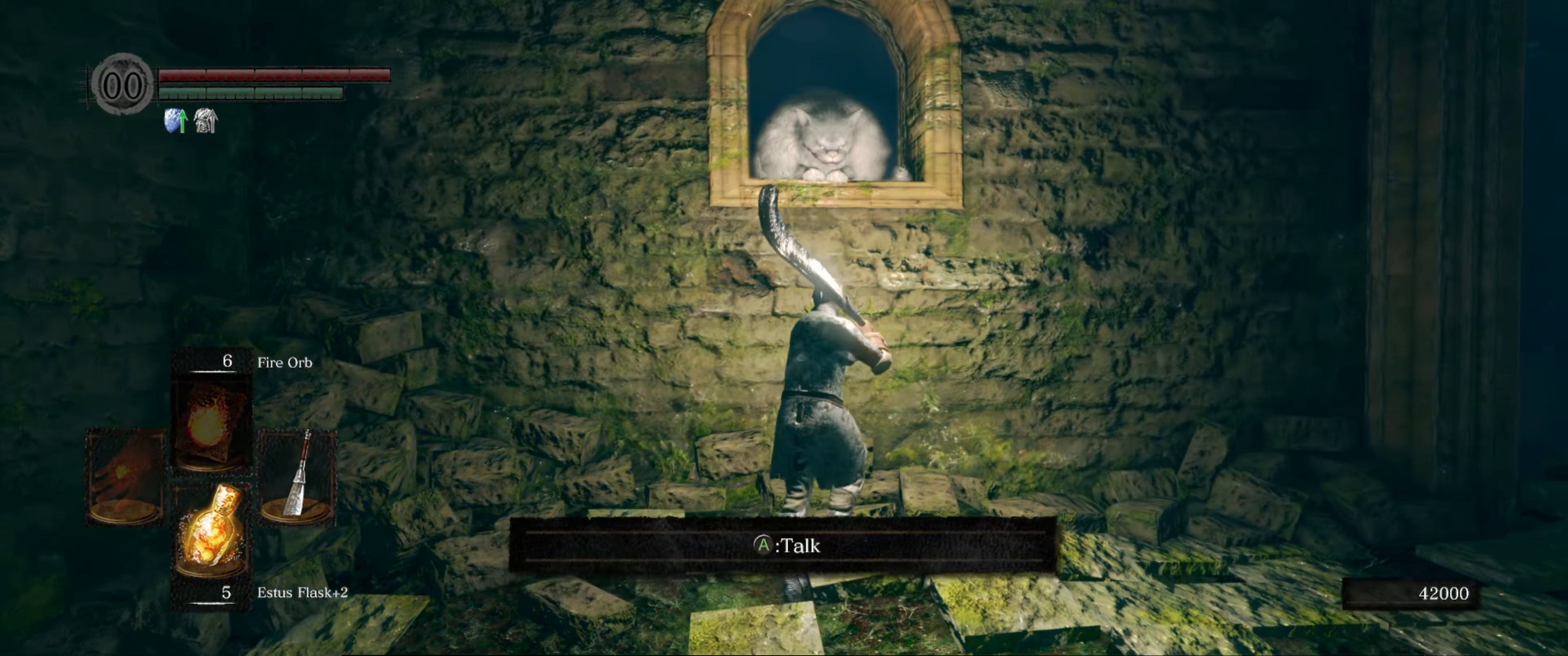
{"buttons": [], "left_stick": "center", "right_stick": "center", "events": [[100, "left_stick", "up"], [116, "right_stick", "left"], [233, "left_stick", "center"], [283, "right_stick", "center"]]}
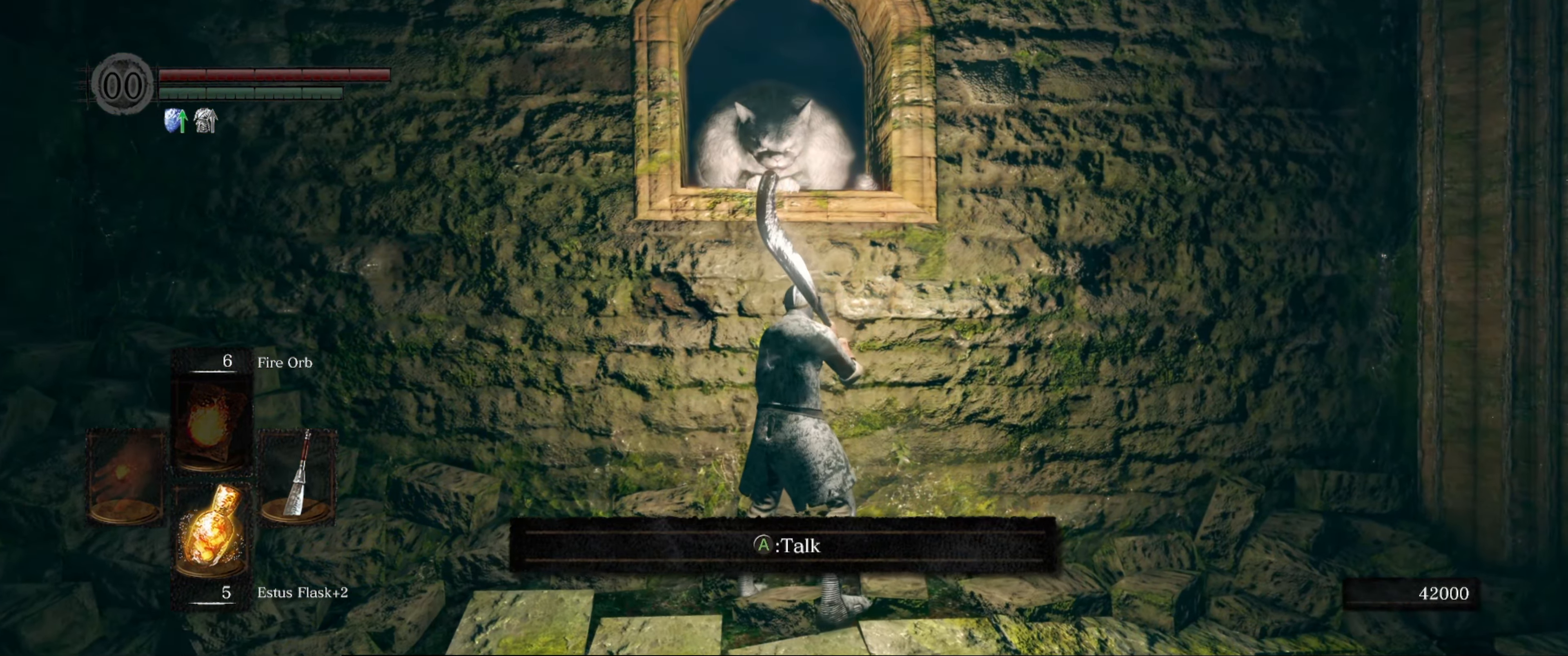
{"buttons": [], "left_stick": "center", "right_stick": "center", "events": [[200, "A", "down"], [283, "A", "up"]]}
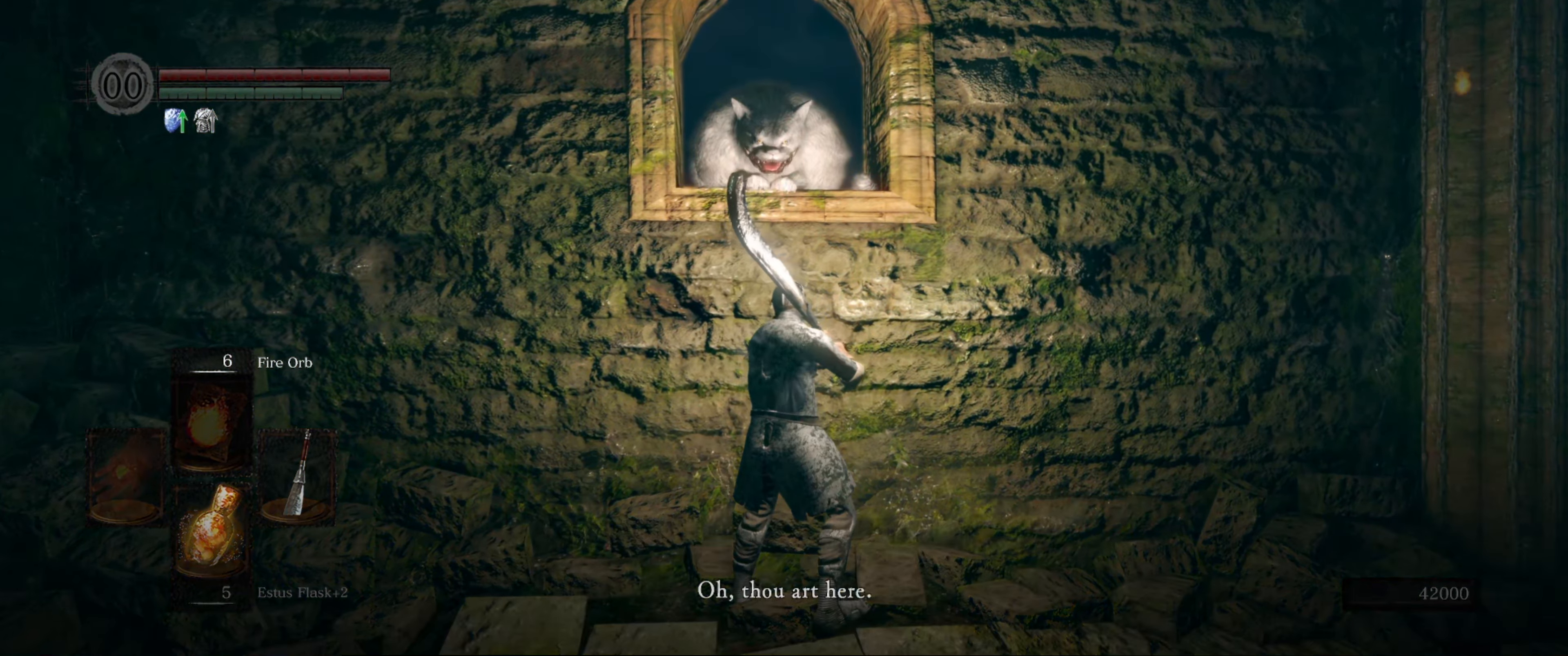
{"buttons": [], "left_stick": "center", "right_stick": "center", "events": []}
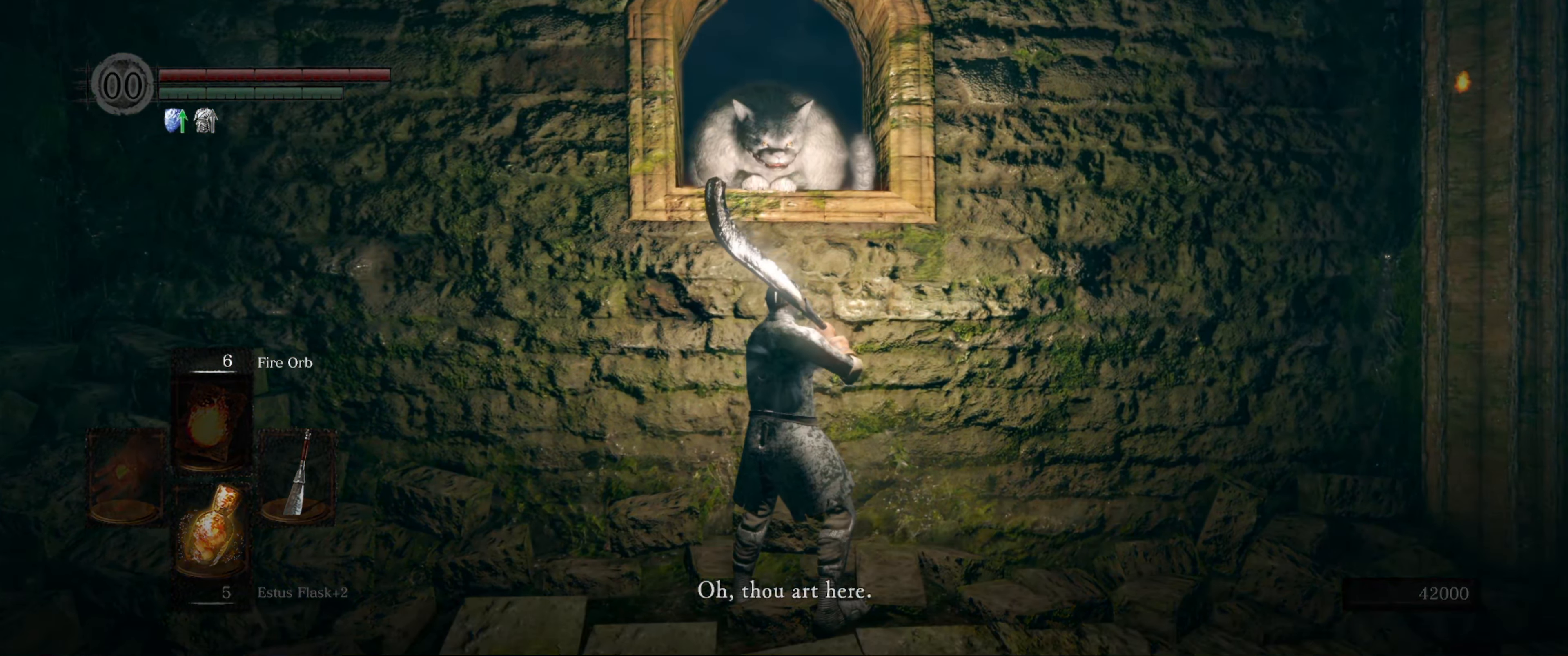
{"buttons": [], "left_stick": "center", "right_stick": "left", "events": [[350, "right_stick", "left"]]}
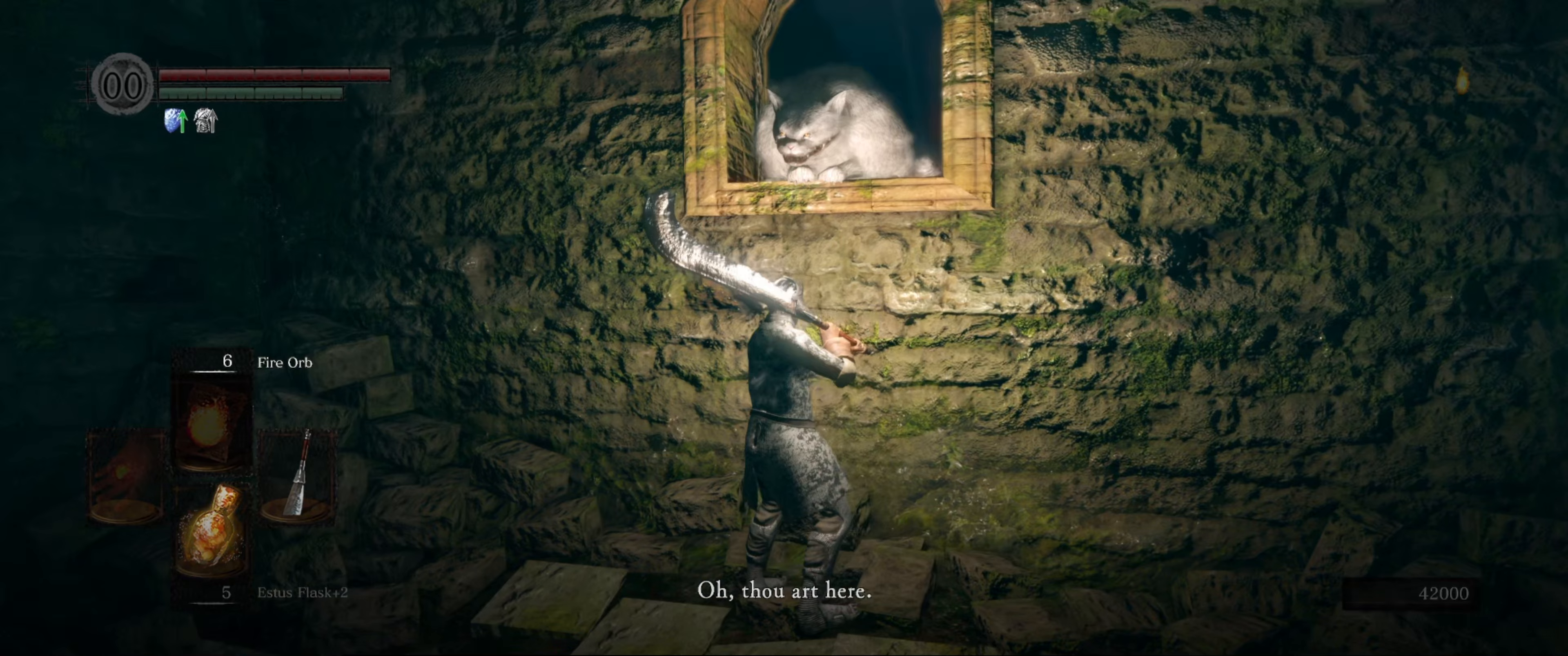
{"buttons": [], "left_stick": "center", "right_stick": "center", "events": [[167, "right_stick", "center"]]}